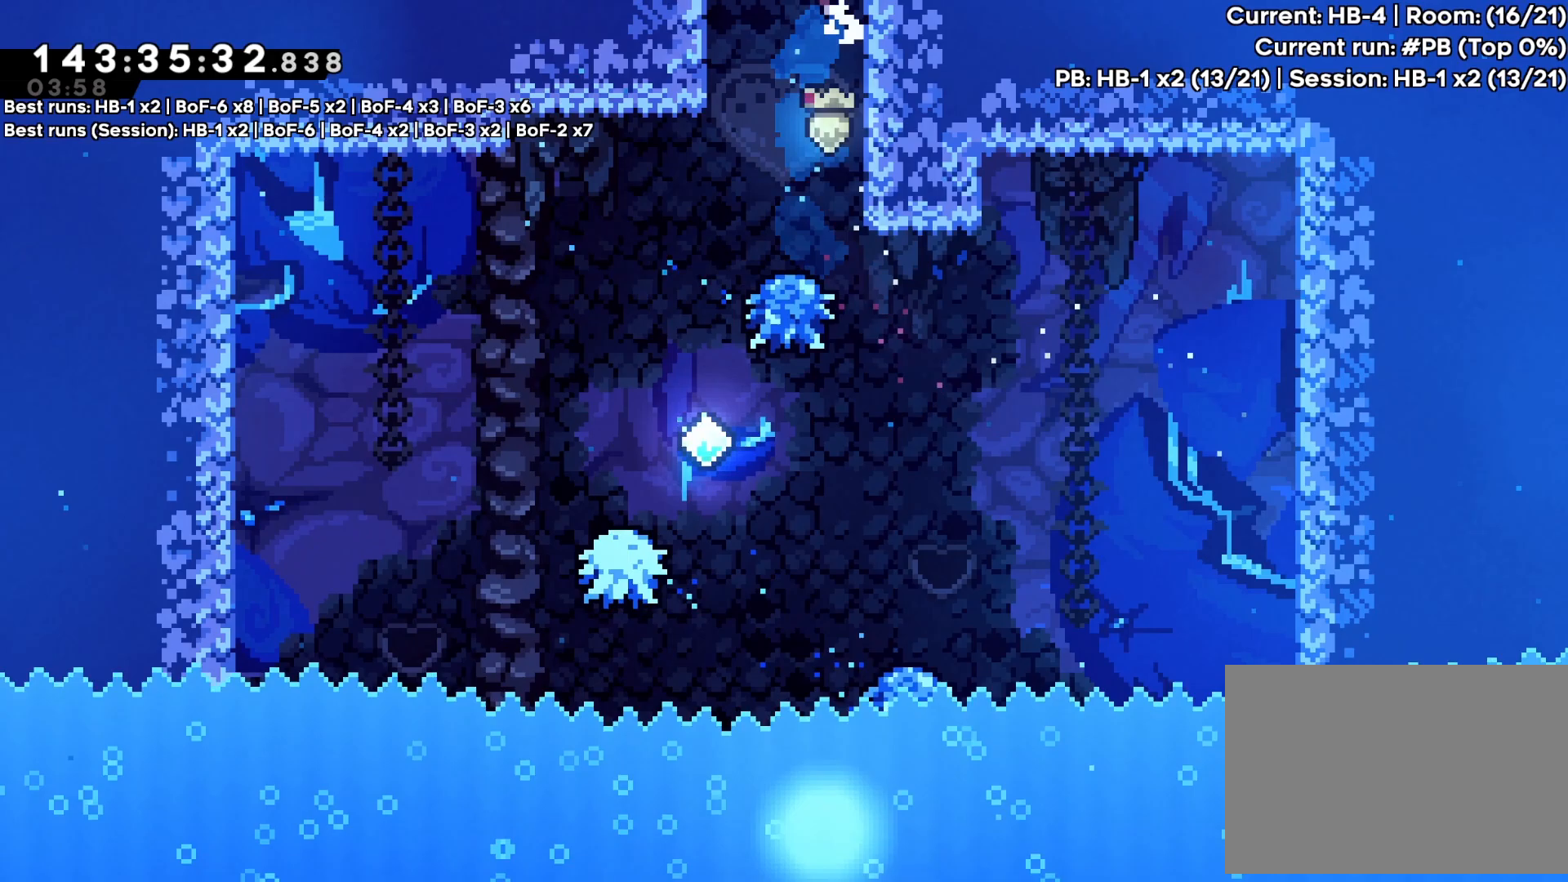
Gameplay with a controller (PlayStation layout); each line is a JSON object with the inputs held at the frame after it (dt_ms = milliseconds from this image to that frame). "events" lists button and stick changes between this image and that frame as [ms after this image, input, new state], when the widget could be followed in between. Not read: DPAD_LEFT L3 R3.
{"dt_ms": 500, "buttons": ["DPAD_RIGHT"]}
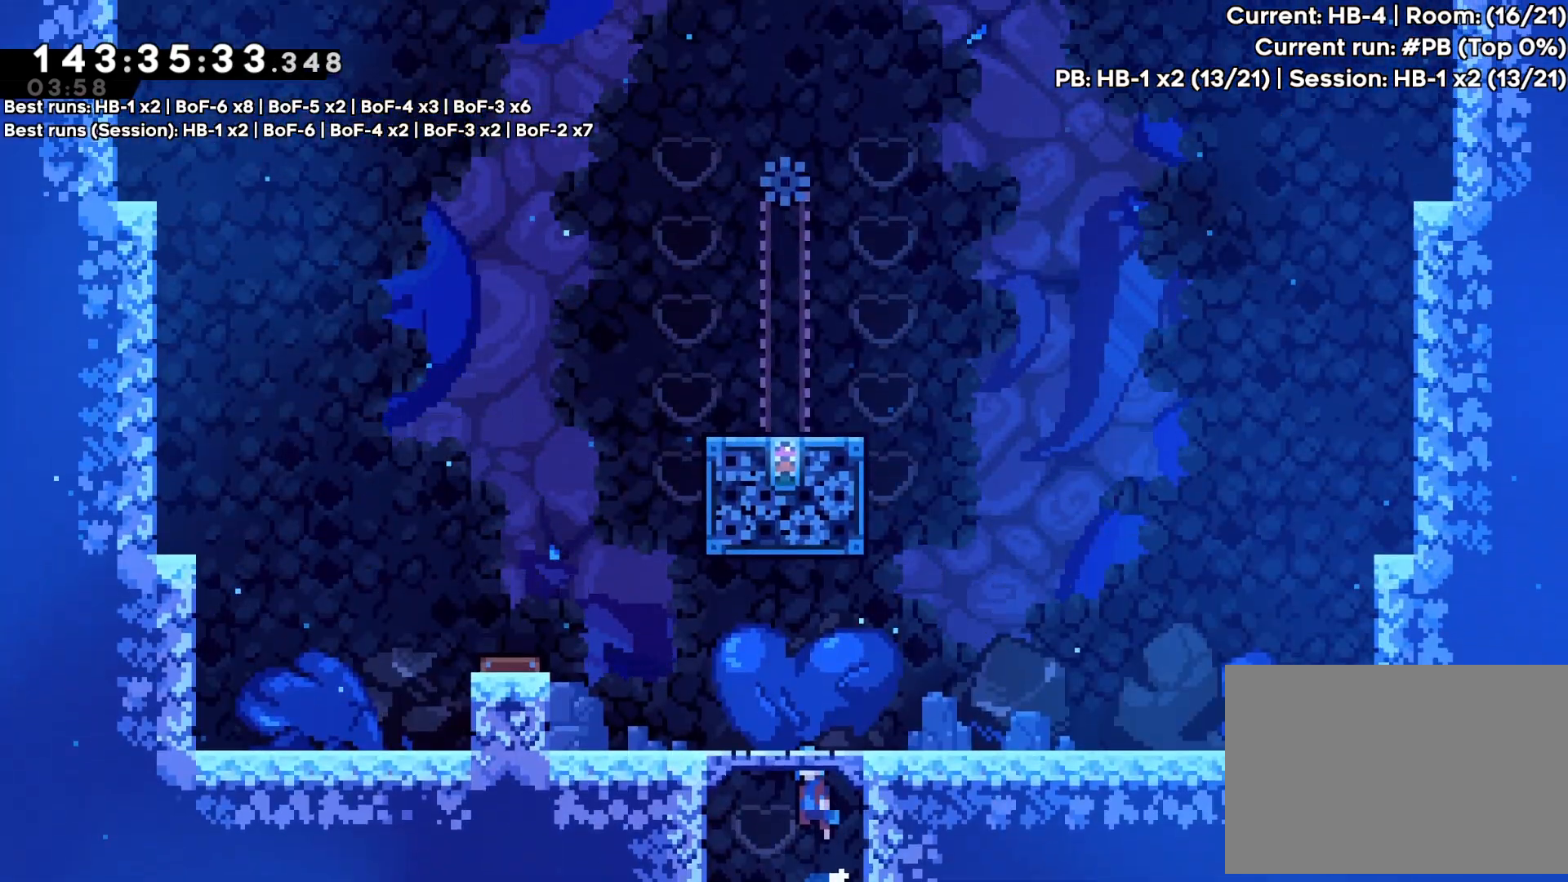
{"dt_ms": 500, "buttons": ["DPAD_RIGHT"], "events": []}
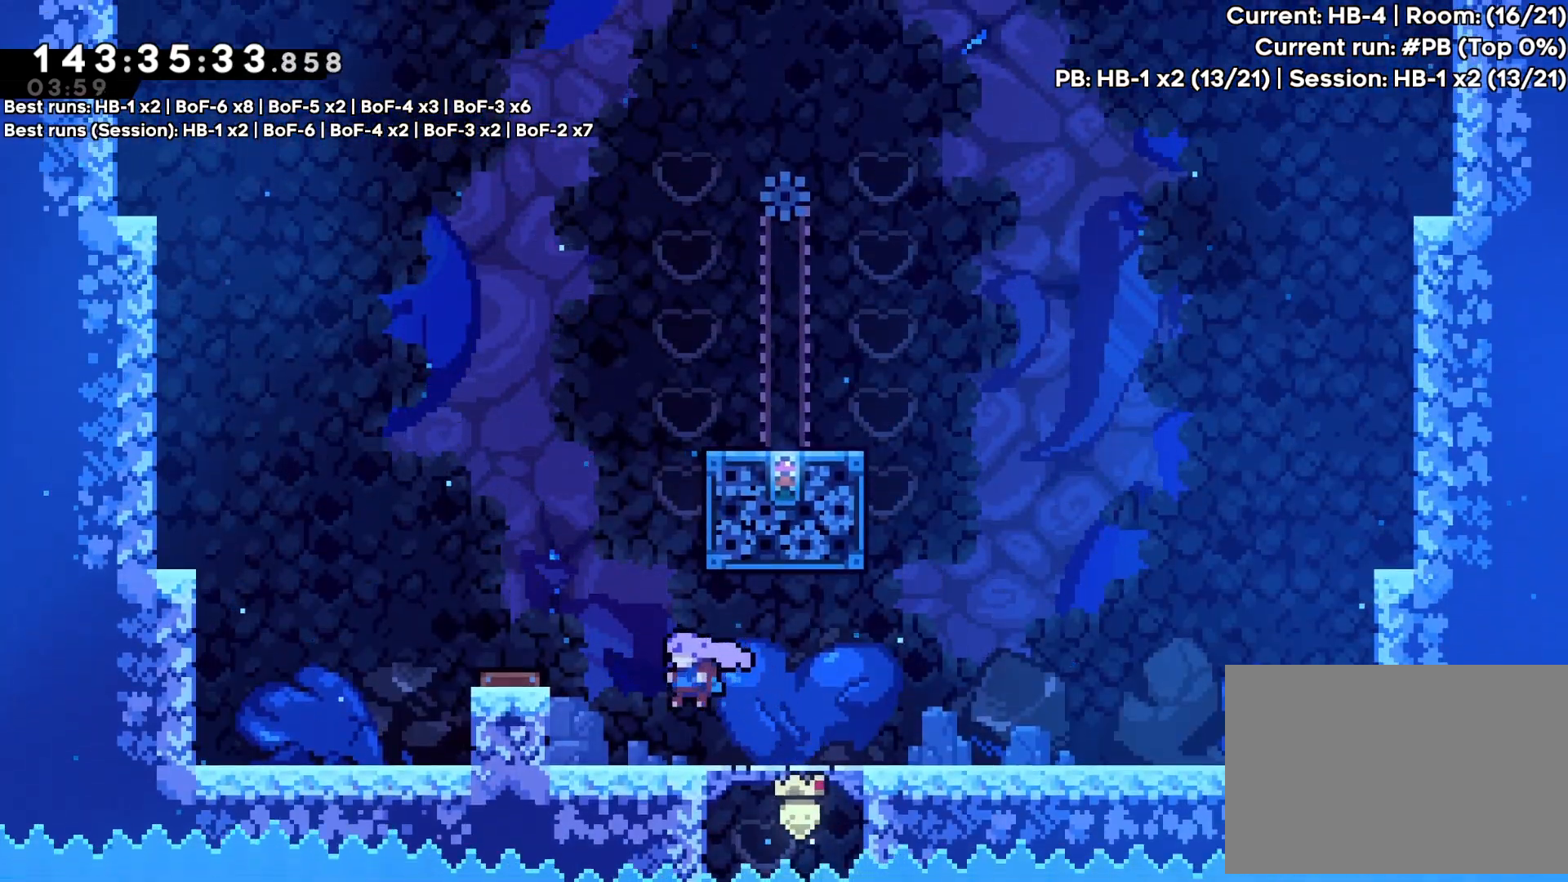
{"dt_ms": 1000, "buttons": ["DPAD_RIGHT"]}
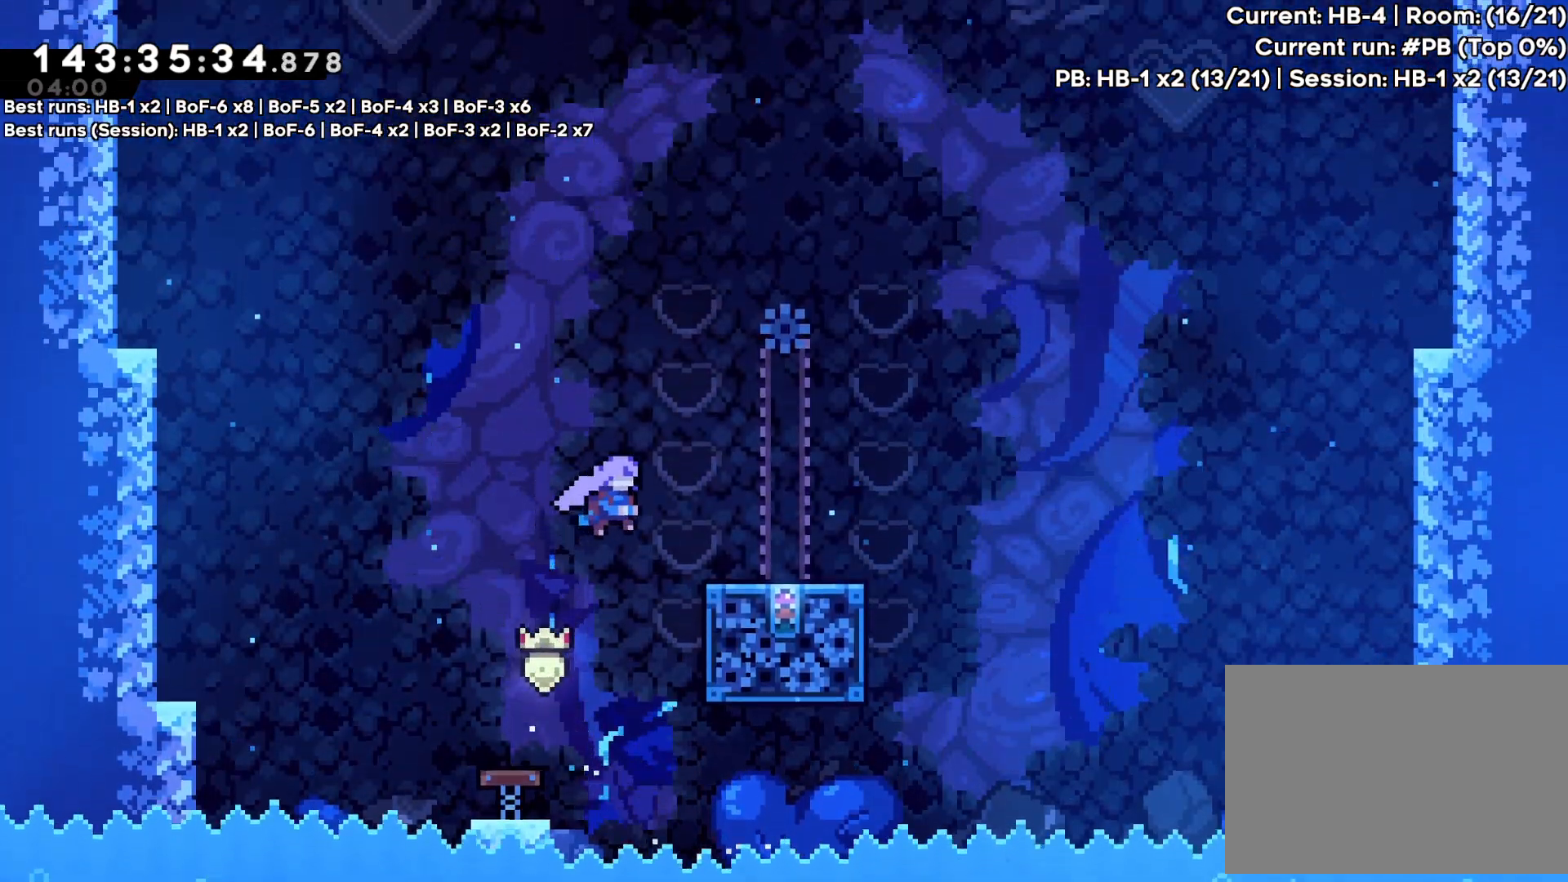
{"dt_ms": 500, "buttons": ["DPAD_RIGHT"], "events": []}
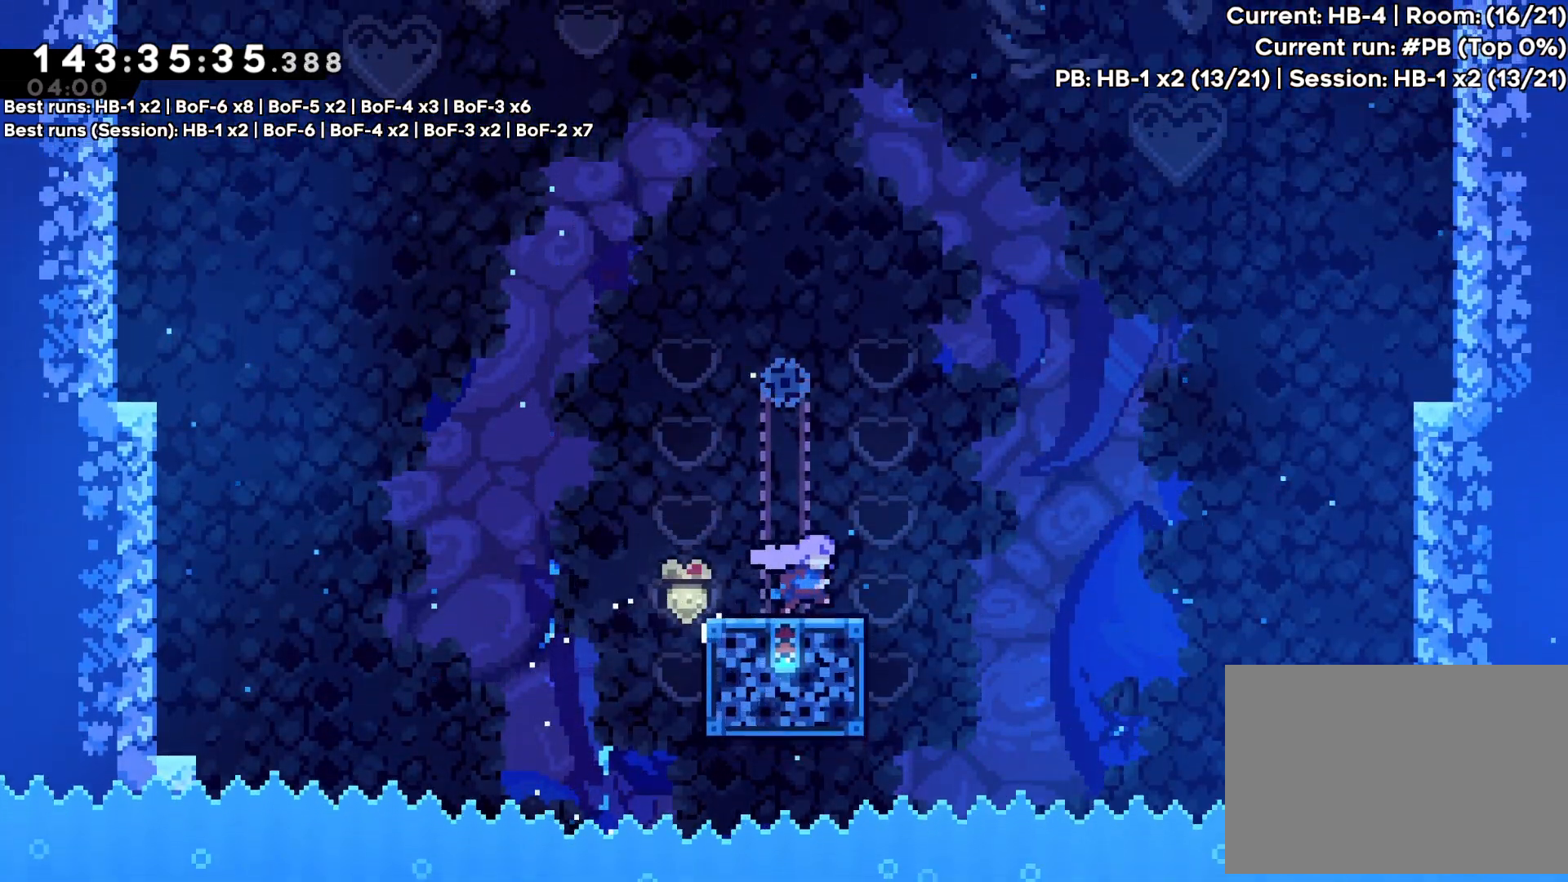
{"dt_ms": 500, "buttons": ["CROSS"], "events": [[183, "DPAD_RIGHT", "up"], [433, "CROSS", "down"]]}
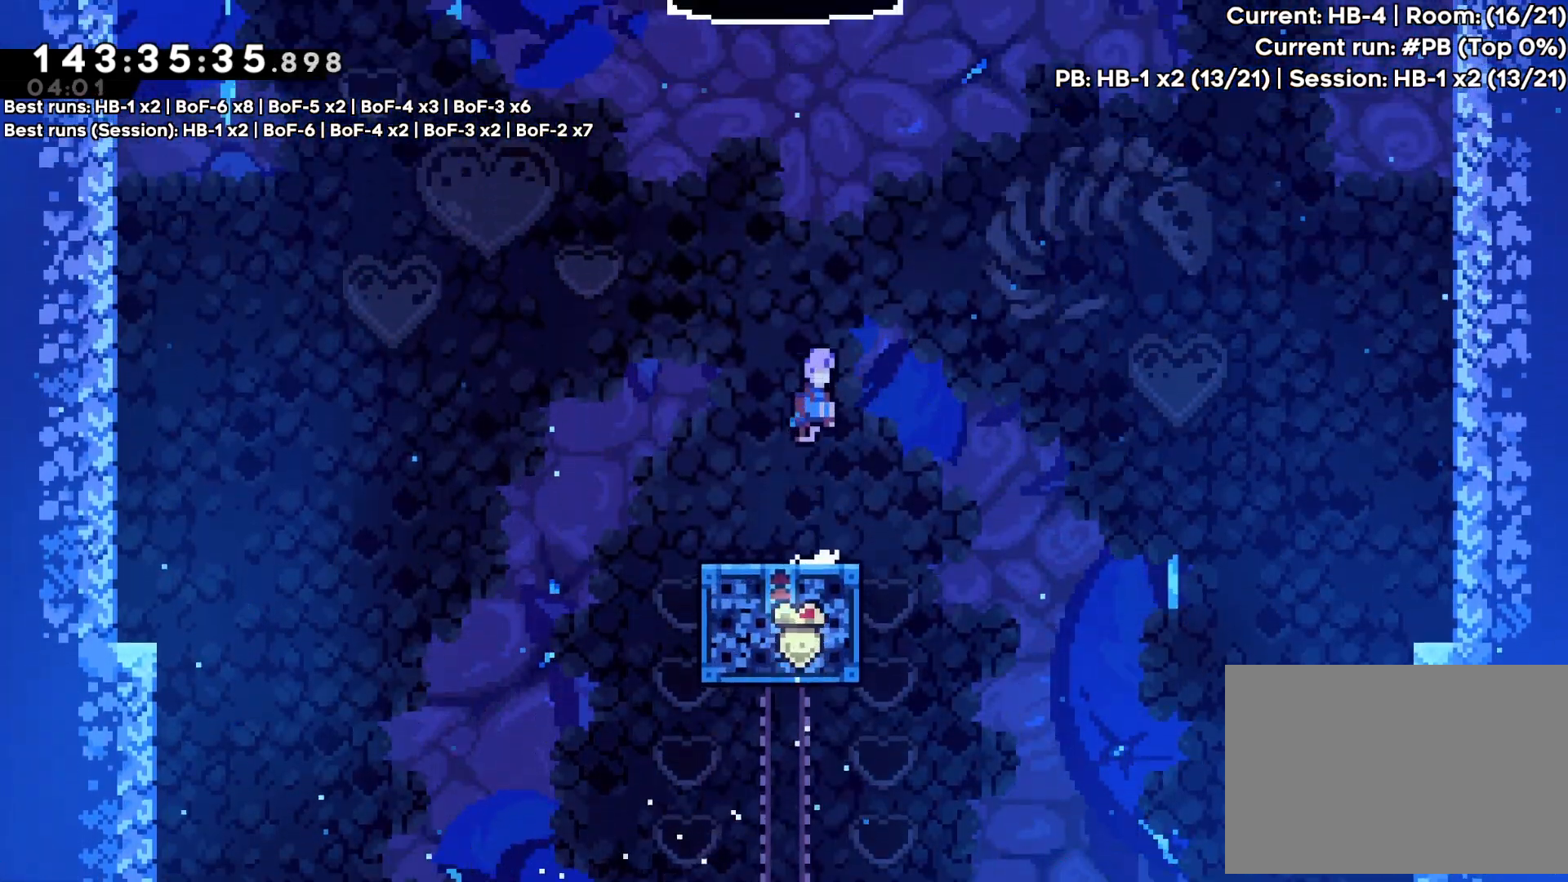
{"dt_ms": 500, "buttons": ["DPAD_UP"], "events": [[17, "DPAD_UP", "down"], [333, "CROSS", "up"]]}
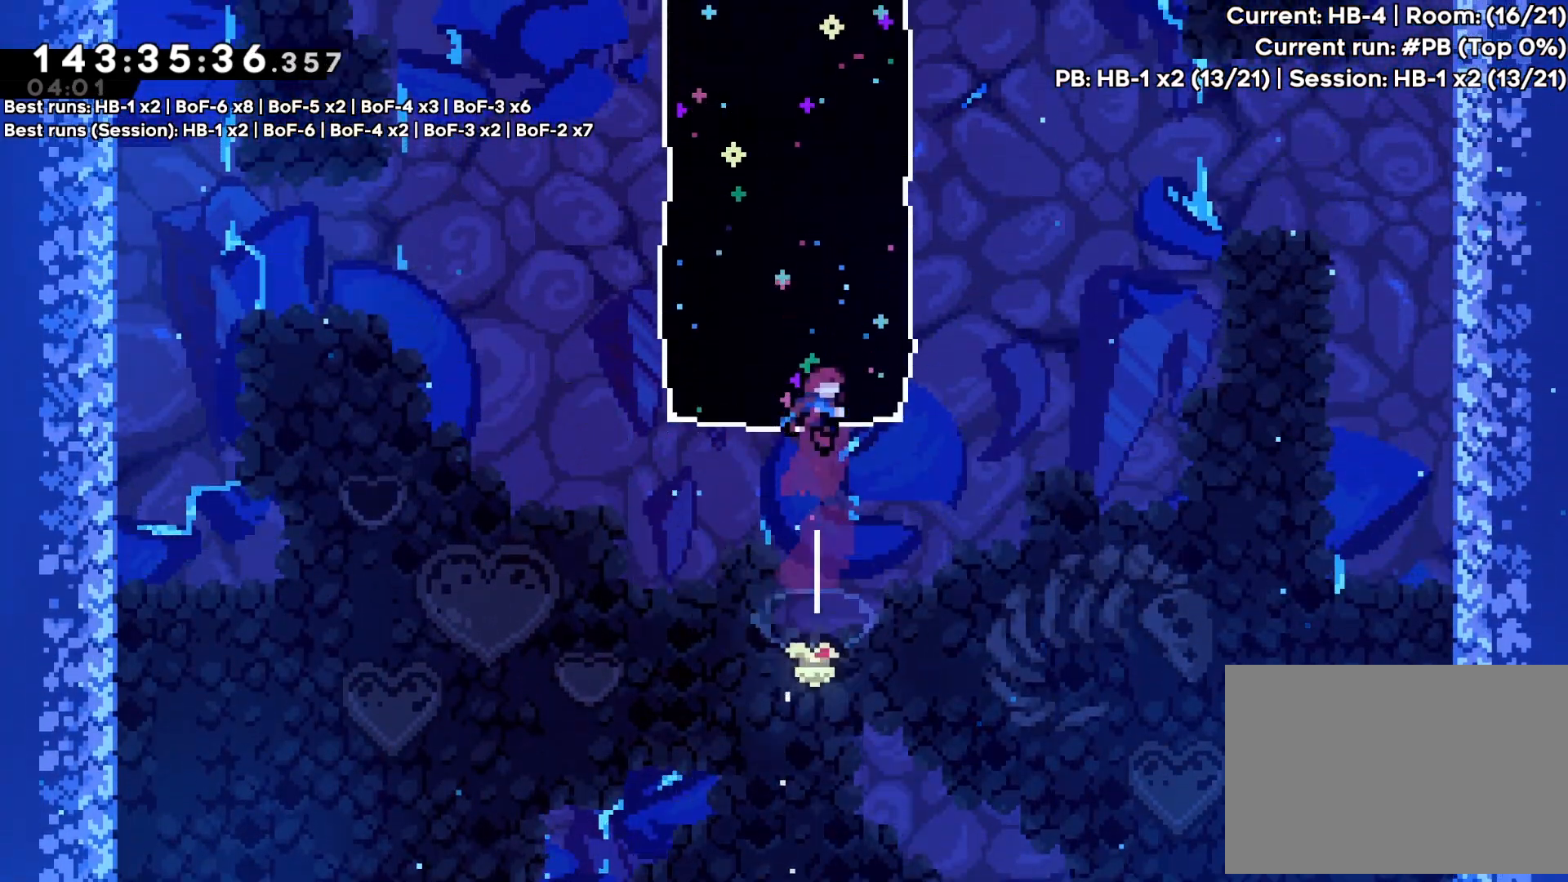
{"dt_ms": 500, "buttons": [], "events": [[83, "DPAD_UP", "up"]]}